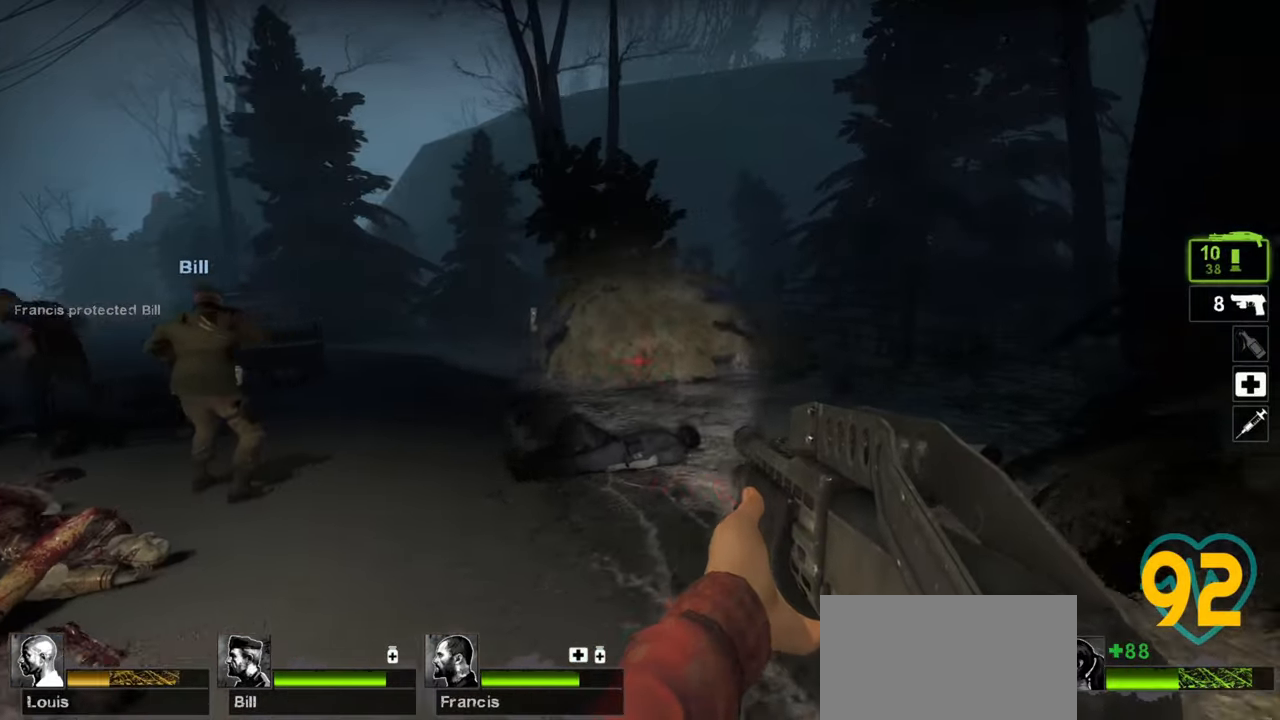
Gameplay with keyboard and mouse; each line is a JSON object with the keys and mouse buttons held at the frame after it. "events" lists presses ("down") and releases ("up") of "1", "2", "3", "4", "a", "alt", "c", "ctrl", "d", "e", "f", "q", "r", "s", "shift", "space", "tab", "v", "w", "x", "z", "mouse_left", "mouse_wheel" and "mouse_right" between this image and that frame as [ms after this image, input, new state], when the widget could be followed in between. "mouse_left", "mouse_wheel", "mouse_right" = the "left", "wheel", "right" buttons of the "mouse" list. No other keys are recorded. "wheel" means that the mouse wheel is clicked or scrolled. "mouse_move" is the direction in which the mouse moves at that frame (one of eight, or "still"), when it could be read.
{"keys": ["w"], "mouse": [], "mouse_move": "up-right", "events": [[33, "a", "up"], [83, "d", "down"], [317, "a", "down"], [317, "d", "up"], [400, "a", "up"]]}
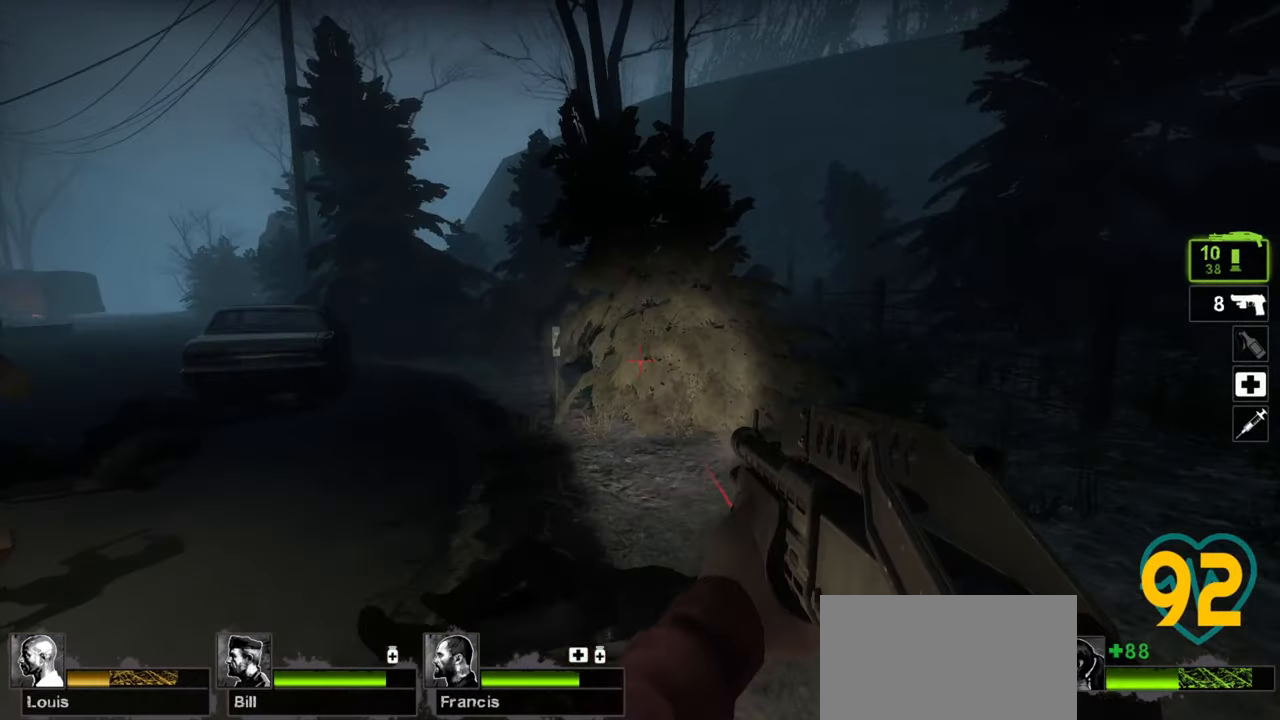
{"keys": ["s"], "mouse": ["left"], "mouse_move": "left", "events": [[183, "w", "up"], [283, "mouse_left", "down"], [317, "d", "down"], [317, "s", "down"], [367, "mouse_left", "up"], [467, "d", "up"], [467, "mouse_left", "down"]]}
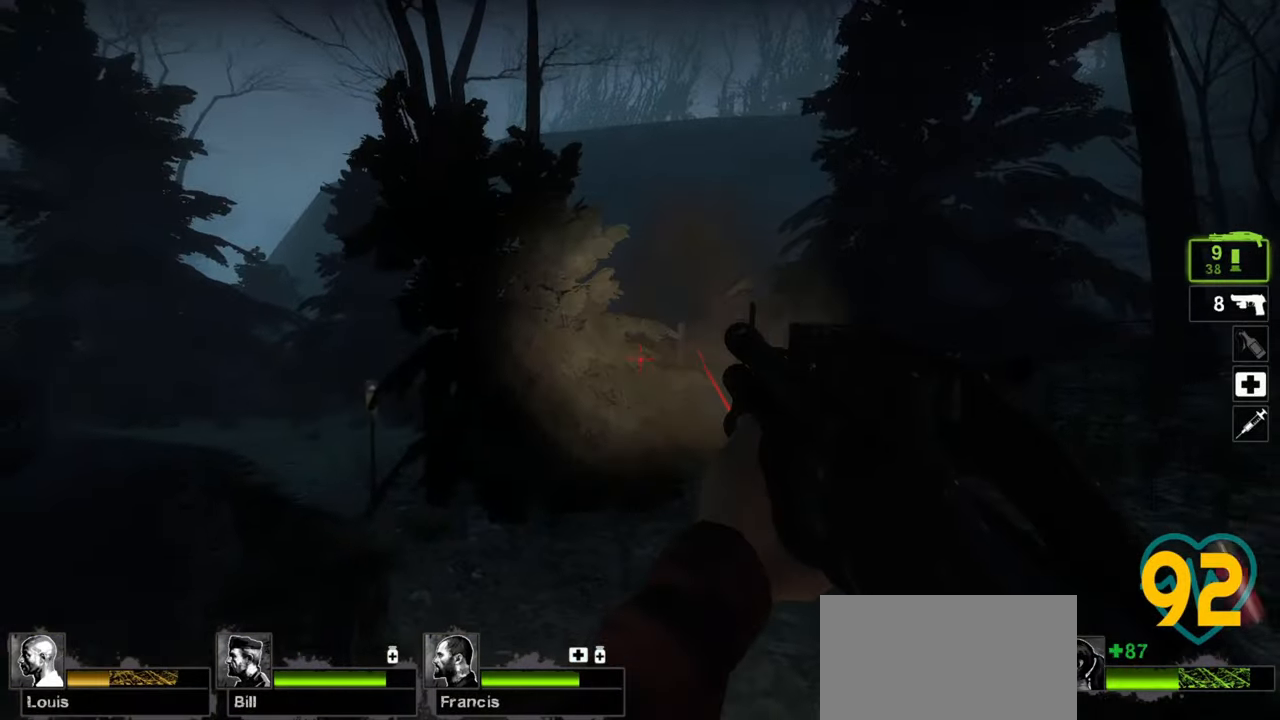
{"keys": [], "mouse": ["left"], "mouse_move": "left", "events": [[17, "mouse_left", "up"], [67, "mouse_left", "down"], [117, "d", "down"], [117, "s", "up"], [167, "d", "up"], [167, "mouse_left", "up"], [200, "mouse_left", "down"], [300, "mouse_left", "up"], [350, "mouse_left", "down"], [433, "mouse_left", "up"], [483, "mouse_left", "down"]]}
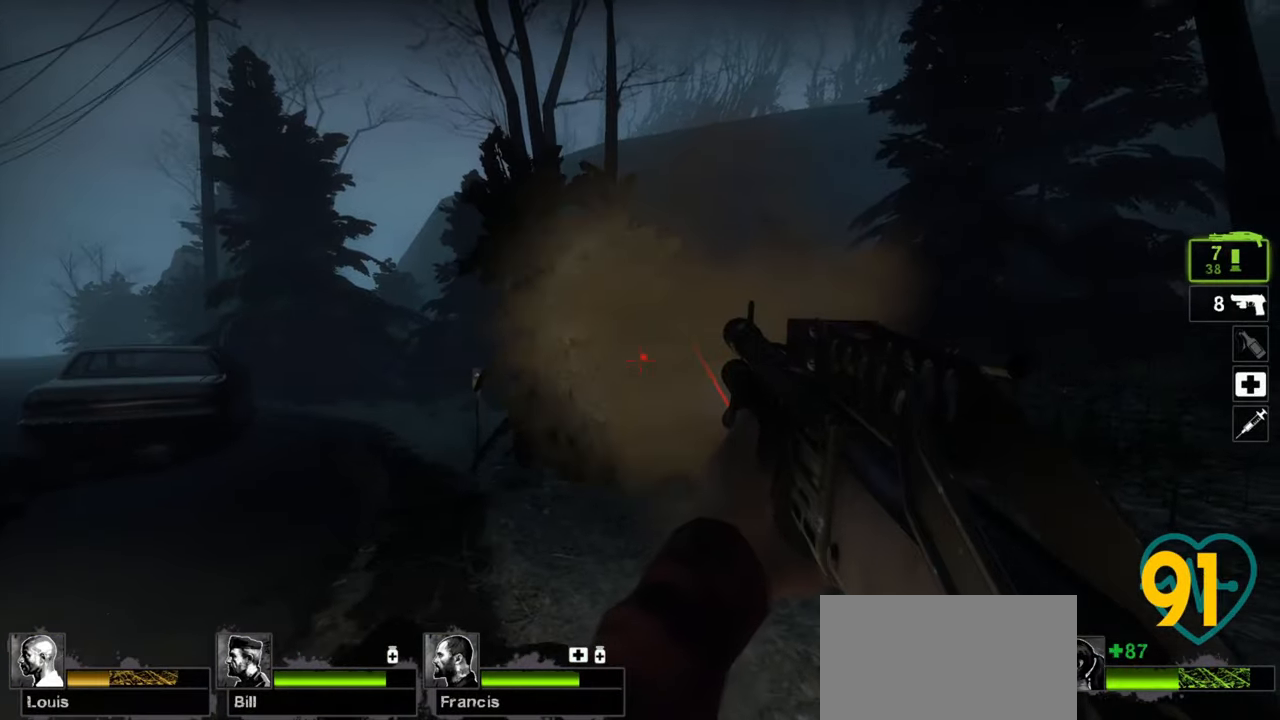
{"keys": [], "mouse": [], "mouse_move": "left", "events": [[33, "s", "down"], [83, "mouse_left", "up"], [117, "a", "down"], [117, "mouse_left", "down"], [167, "mouse_left", "up"], [167, "s", "up"], [217, "a", "up"], [267, "mouse_left", "down"], [267, "s", "down"], [317, "mouse_left", "up"], [367, "mouse_left", "down"], [467, "mouse_left", "up"], [467, "s", "up"]]}
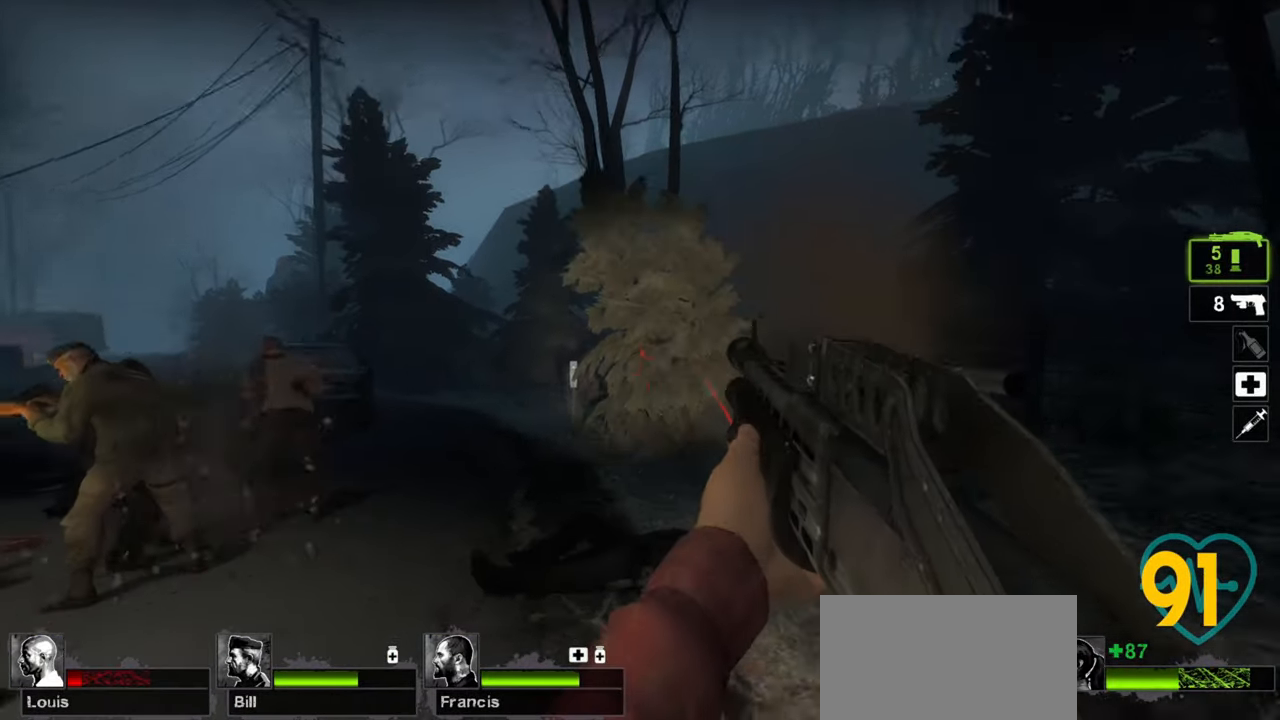
{"keys": [], "mouse": ["left"], "mouse_move": "down-left", "events": [[50, "mouse_left", "down"], [83, "d", "down"], [83, "mouse_left", "up"], [133, "w", "down"], [183, "d", "up"], [183, "mouse_left", "down"], [233, "mouse_left", "up"], [233, "w", "up"], [333, "a", "down"], [333, "mouse_left", "down"], [417, "a", "up"], [417, "mouse_left", "up"], [467, "mouse_left", "down"]]}
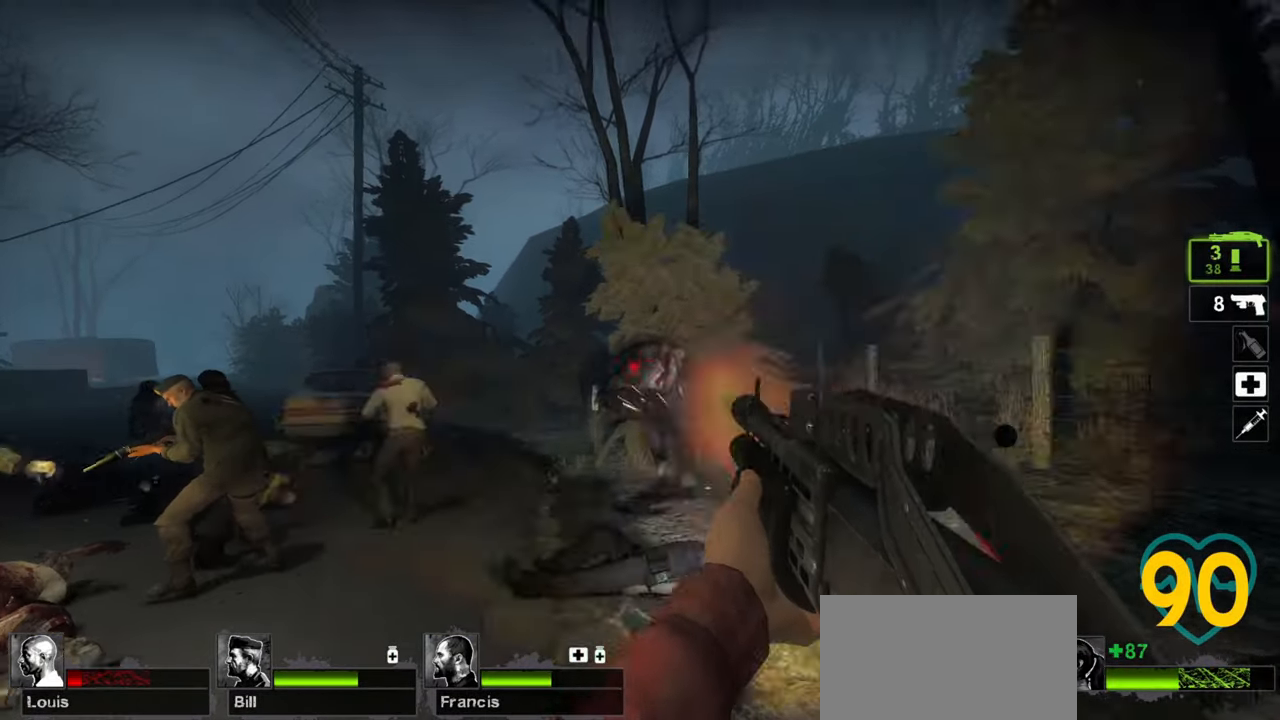
{"keys": ["d"], "mouse": ["left"], "mouse_move": "up", "events": [[67, "mouse_left", "up"], [100, "mouse_left", "down"], [150, "s", "down"], [200, "mouse_left", "up"], [200, "s", "up"], [267, "mouse_left", "down"], [333, "mouse_left", "up"], [383, "mouse_left", "down"], [483, "d", "down"]]}
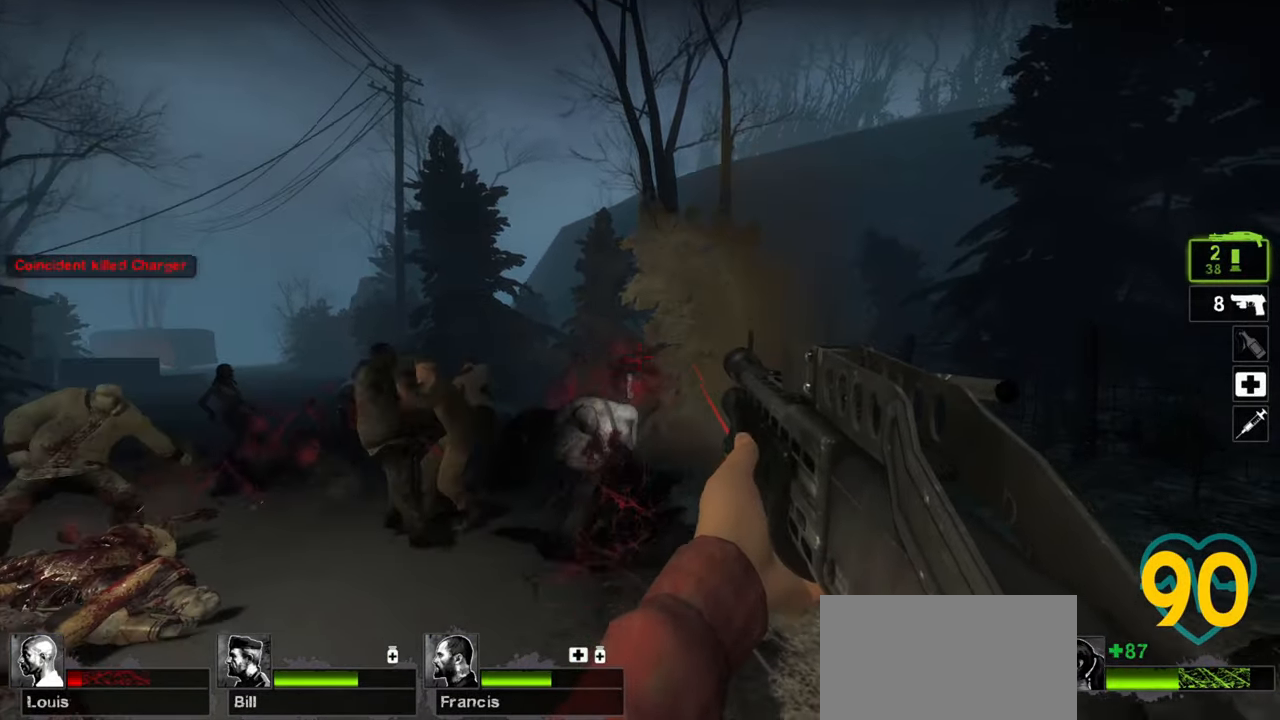
{"keys": ["d"], "mouse": [], "mouse_move": "left", "events": [[33, "d", "up"], [83, "d", "down"], [83, "mouse_left", "up"], [133, "w", "down"], [367, "w", "up"]]}
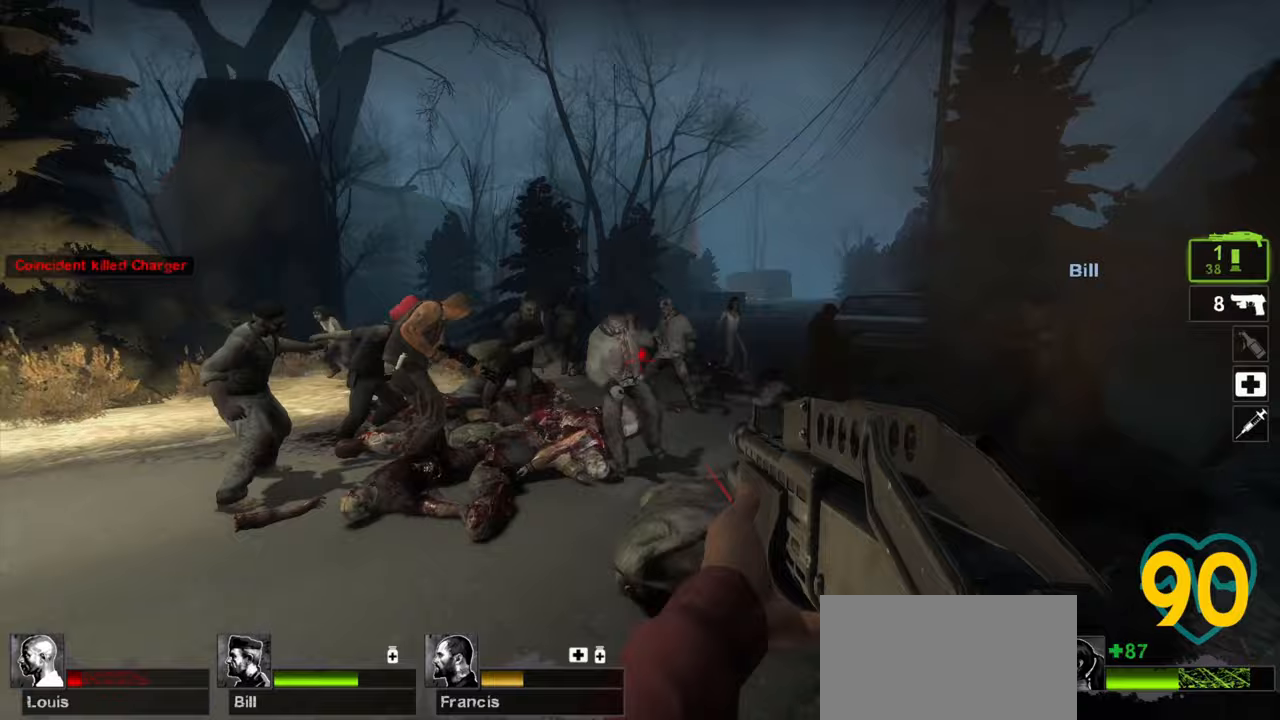
{"keys": ["ctrl", "d", "w"], "mouse": ["wheel"], "mouse_move": "down-right", "events": [[133, "ctrl", "down"], [183, "mouse_left", "down"], [233, "mouse_left", "up"], [383, "w", "down"], [433, "mouse_wheel", "down"]]}
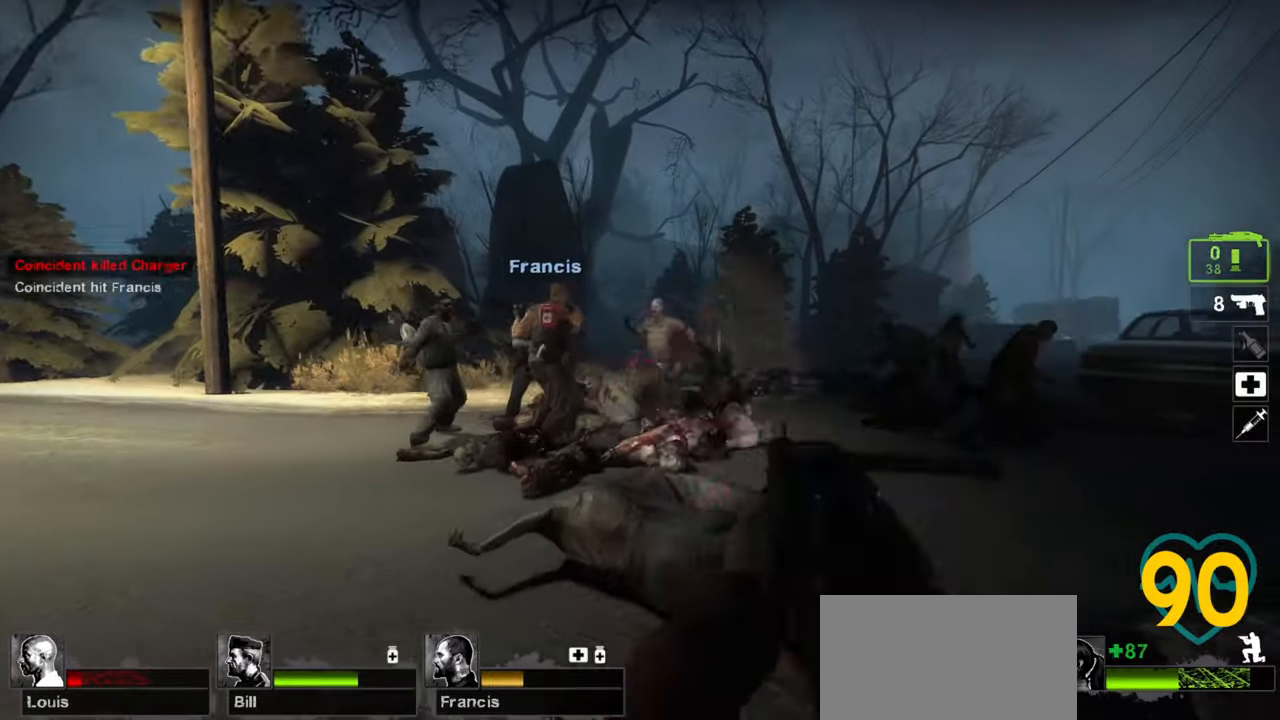
{"keys": ["ctrl", "w"], "mouse": [], "mouse_move": "left", "events": [[67, "mouse_wheel", "up"], [200, "d", "up"]]}
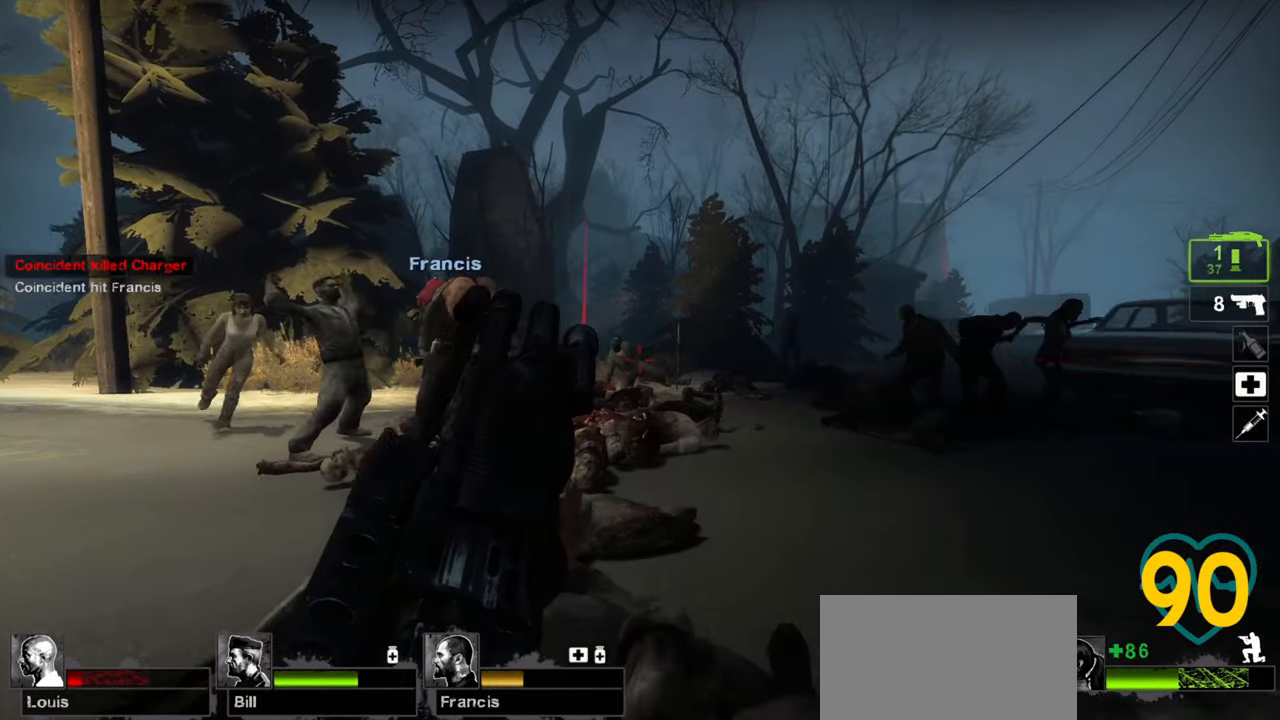
{"keys": ["a", "w"], "mouse": [], "mouse_move": "right", "events": [[67, "a", "down"], [67, "ctrl", "up"]]}
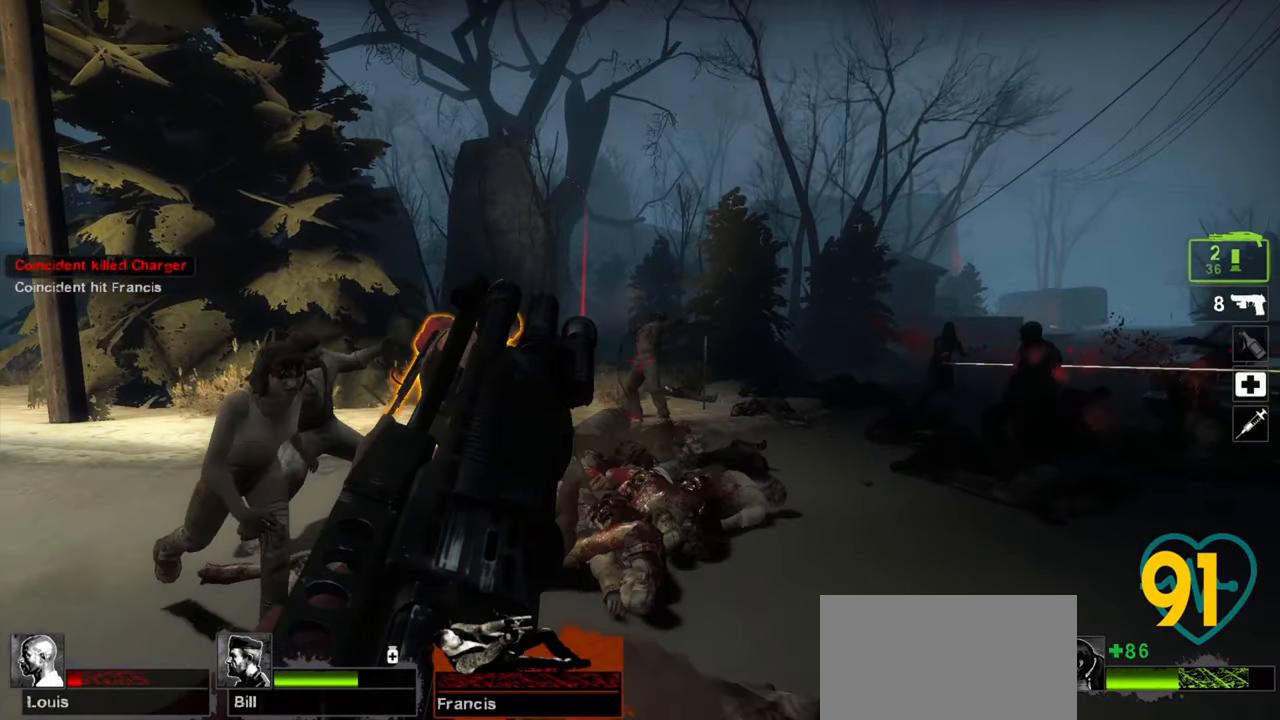
{"keys": ["ctrl", "s"], "mouse": ["right"], "mouse_move": "down-right", "events": [[283, "a", "up"], [333, "mouse_right", "down"], [333, "w", "up"], [367, "ctrl", "down"], [367, "mouse_right", "up"], [417, "mouse_right", "down"], [467, "s", "down"]]}
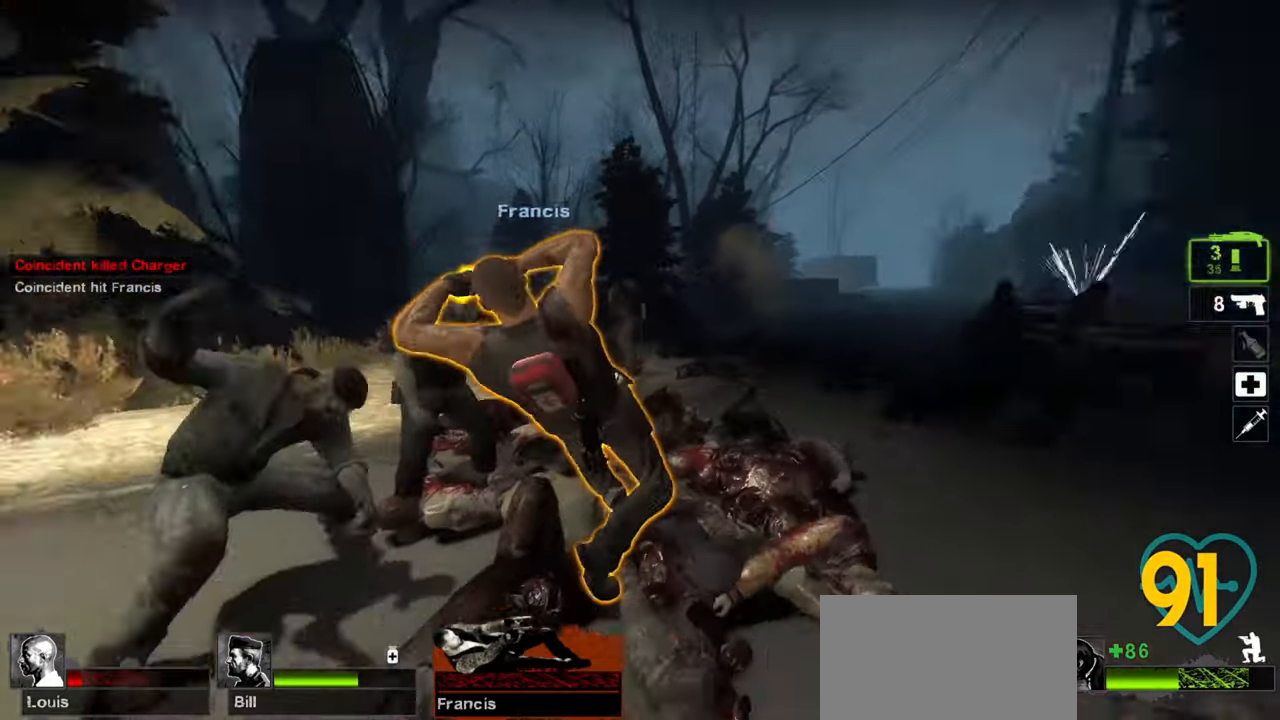
{"keys": ["ctrl", "d"], "mouse": [], "mouse_move": "left", "events": [[17, "mouse_right", "up"], [117, "d", "down"], [250, "s", "up"], [400, "mouse_right", "down"], [483, "mouse_right", "up"]]}
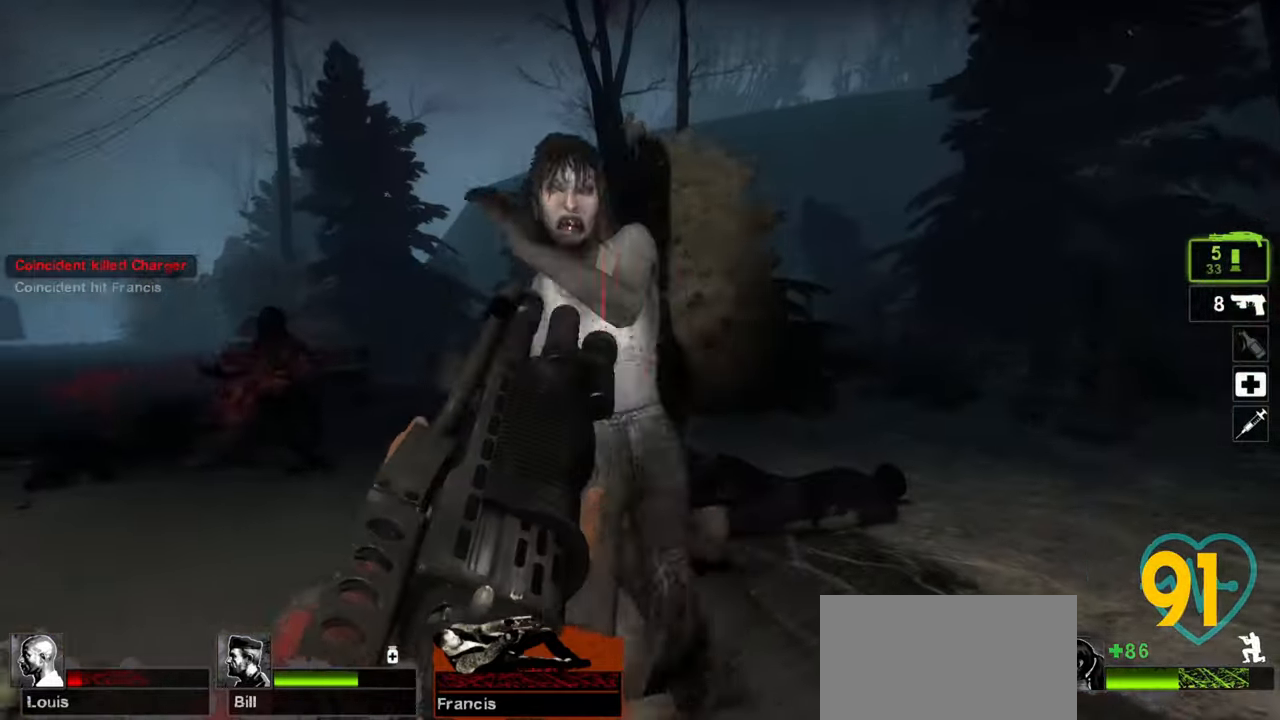
{"keys": ["a", "ctrl", "w"], "mouse": [], "mouse_move": "left", "events": [[33, "a", "down"], [33, "d", "up"], [33, "mouse_right", "down"], [33, "w", "down"], [83, "w", "up"], [167, "mouse_right", "up"], [217, "mouse_right", "down"], [300, "mouse_right", "up"], [300, "w", "down"]]}
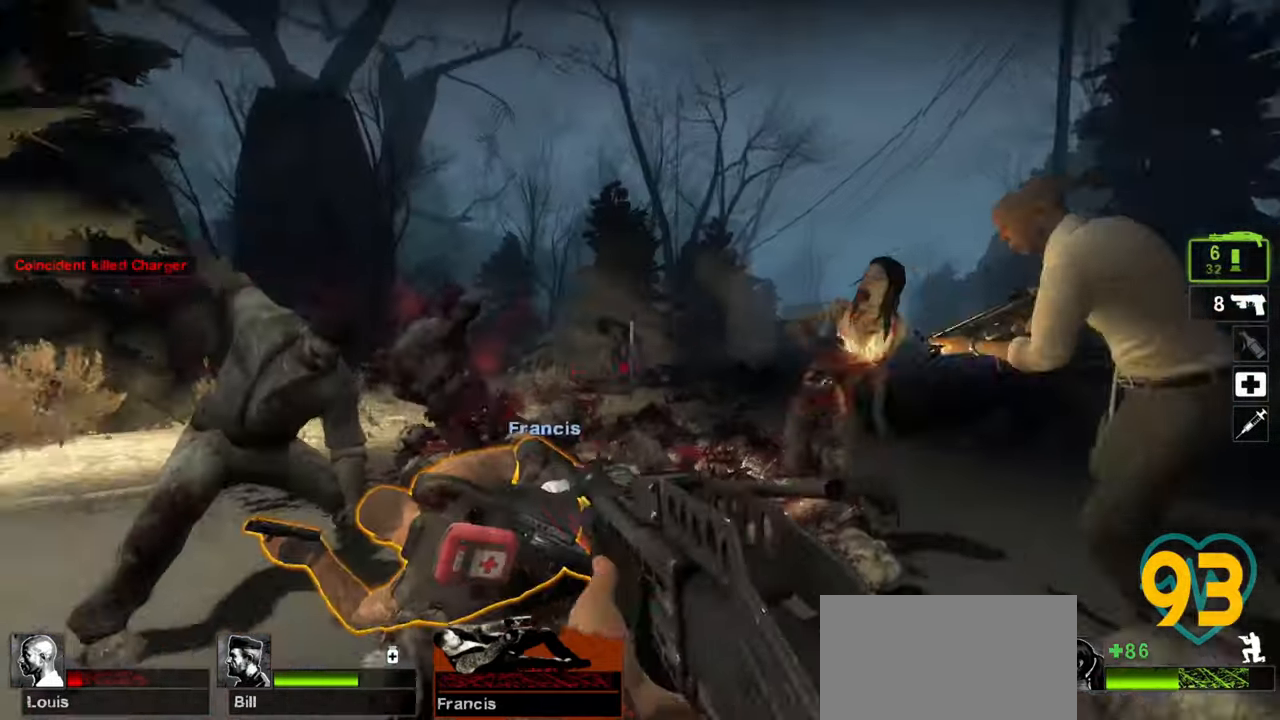
{"keys": ["a", "ctrl", "w"], "mouse": [], "mouse_move": "left", "events": [[50, "a", "up"], [100, "d", "down"], [317, "d", "up"], [417, "a", "down"]]}
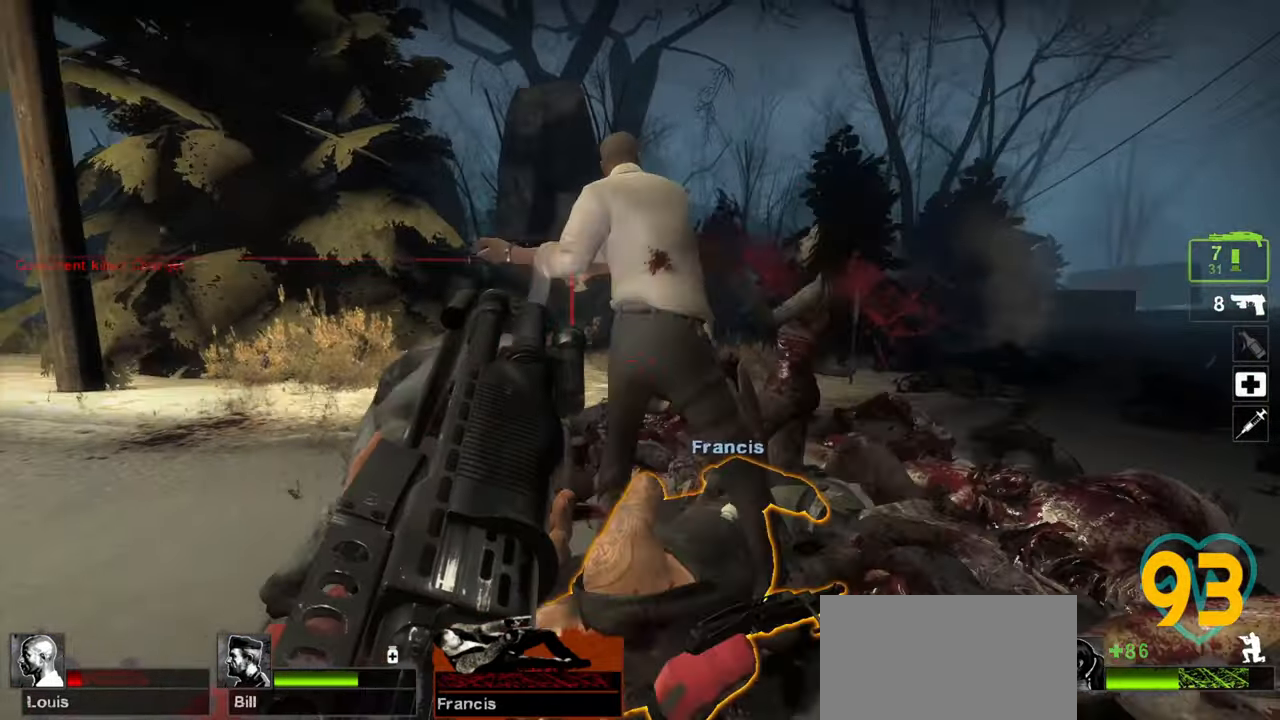
{"keys": ["a", "ctrl", "d", "s"], "mouse": [], "mouse_move": "right", "events": [[67, "mouse_right", "down"], [150, "mouse_right", "up"], [150, "w", "up"], [250, "mouse_right", "down"], [300, "s", "down"], [333, "d", "down"], [333, "mouse_right", "up"]]}
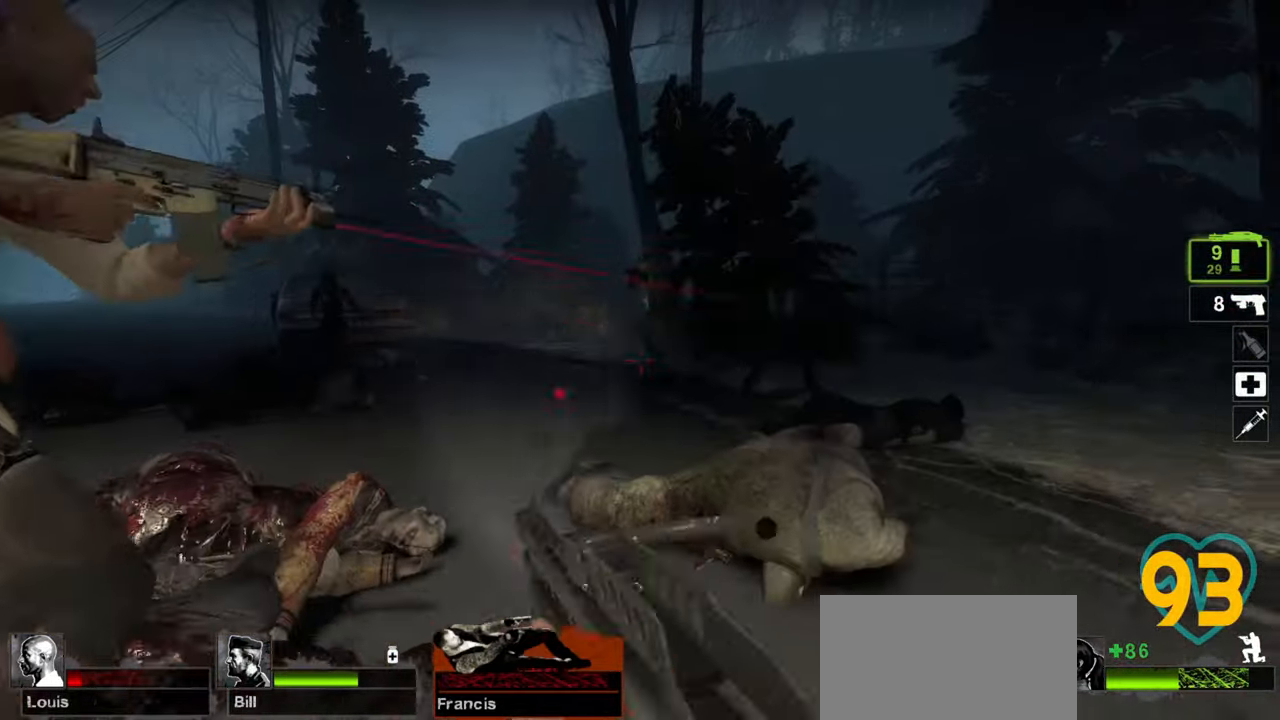
{"keys": ["ctrl", "d"], "mouse": [], "mouse_move": "left", "events": [[33, "a", "up"], [167, "a", "down"], [167, "d", "up"], [300, "d", "down"], [367, "a", "up"], [417, "s", "up"]]}
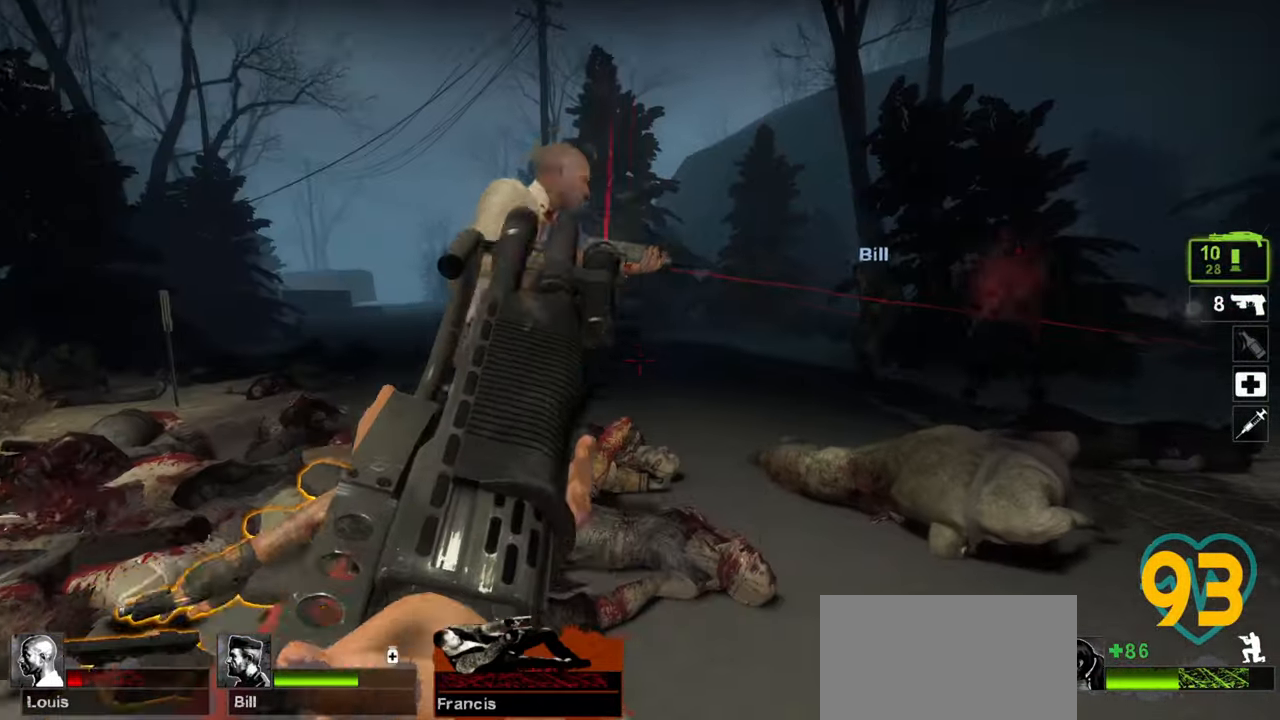
{"keys": ["ctrl", "d", "w"], "mouse": [], "mouse_move": "left", "events": [[50, "w", "down"]]}
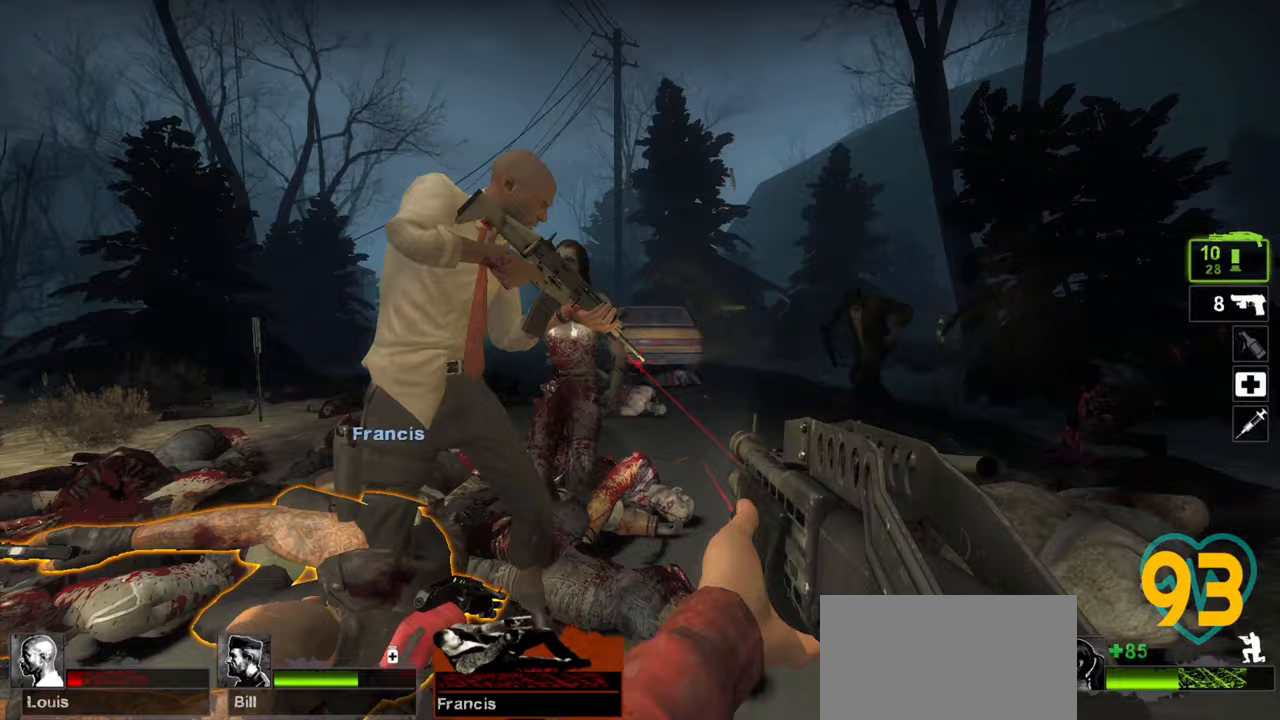
{"keys": ["a", "ctrl", "w"], "mouse": ["right"], "mouse_move": "left", "events": [[117, "d", "up"], [333, "mouse_right", "down"], [383, "mouse_right", "up"], [433, "a", "down"], [483, "mouse_right", "down"]]}
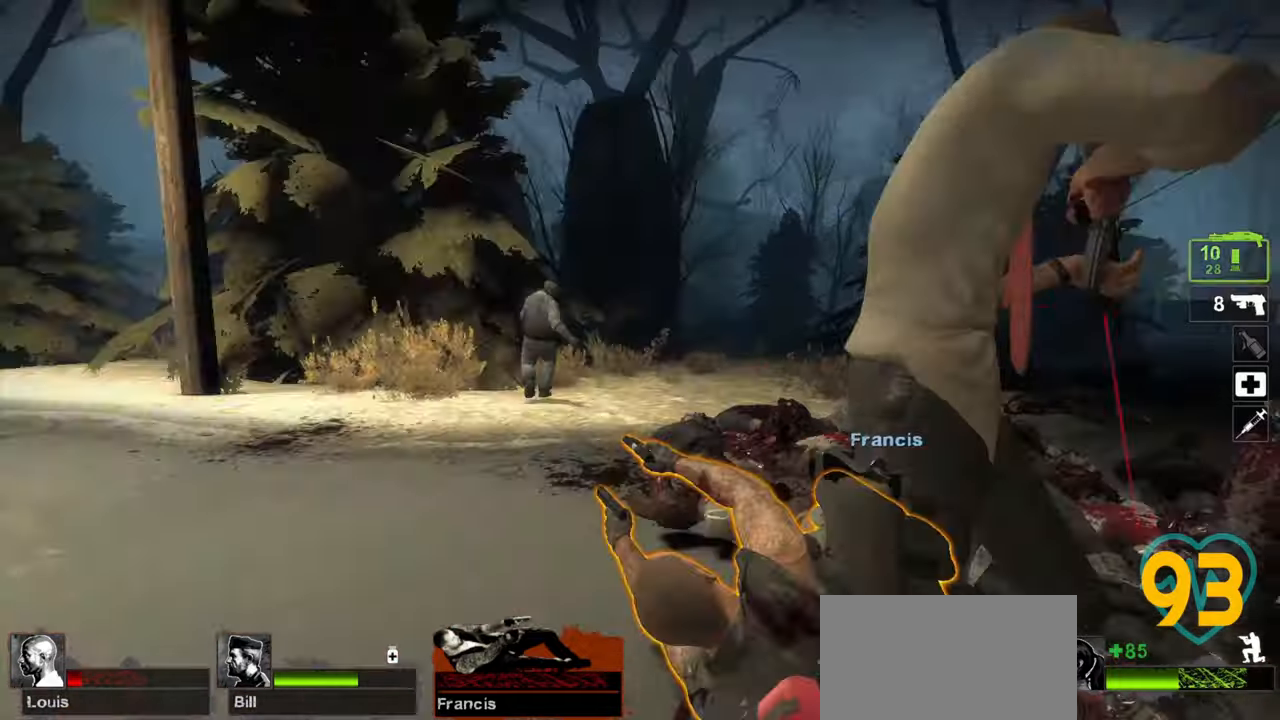
{"keys": ["ctrl", "w"], "mouse": [], "mouse_move": "right", "events": [[33, "a", "up"], [167, "mouse_right", "up"], [317, "a", "down"], [350, "a", "up"]]}
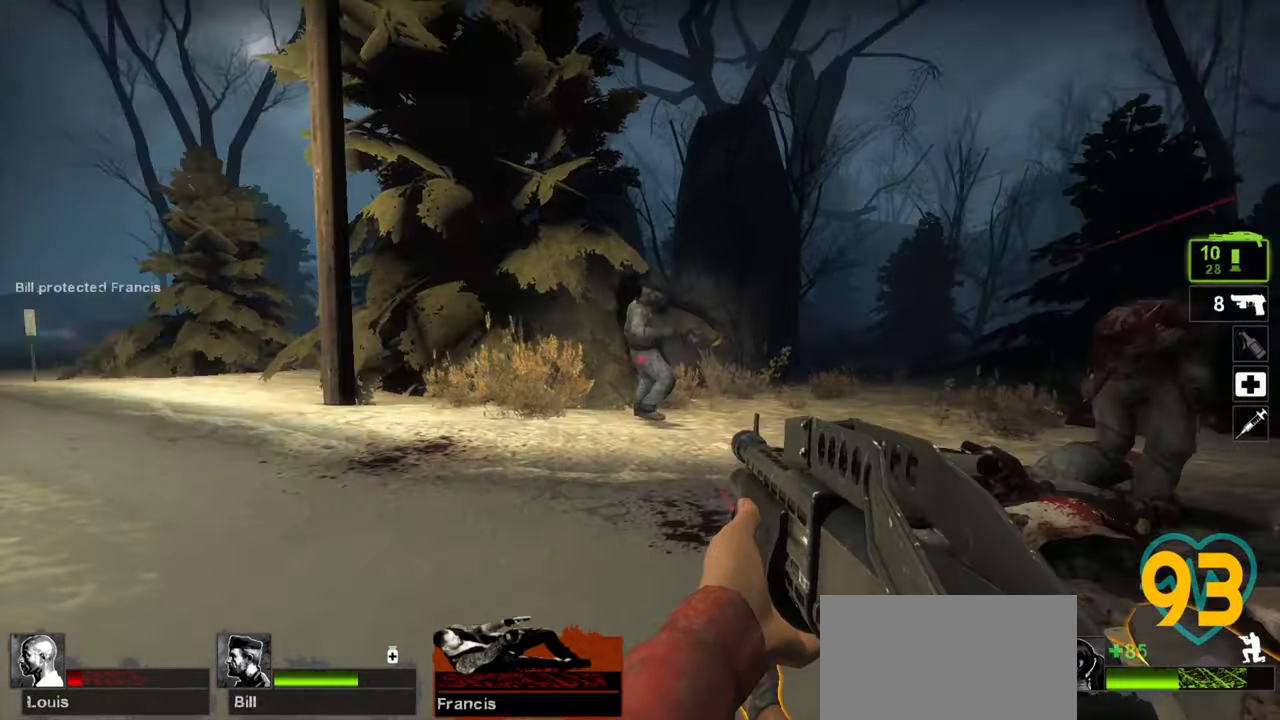
{"keys": ["ctrl", "w"], "mouse": [], "mouse_move": "still", "events": []}
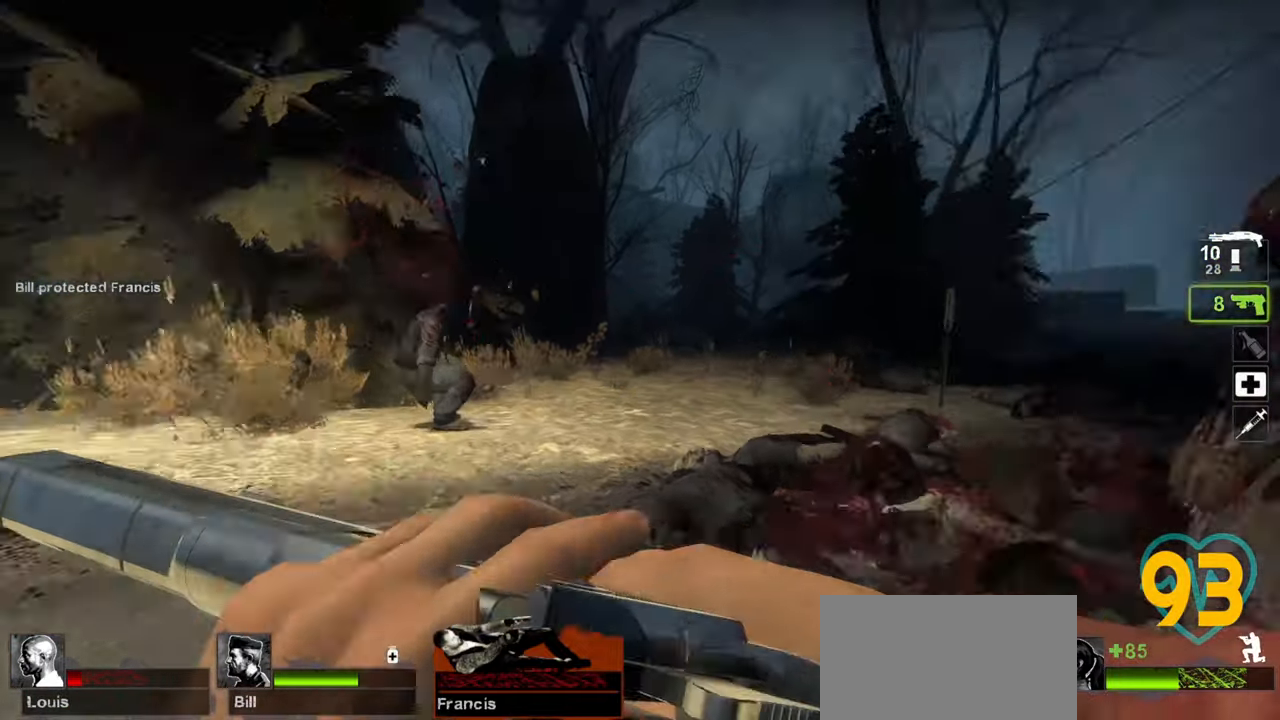
{"keys": ["a", "ctrl"], "mouse": [], "mouse_move": "right", "events": [[17, "w", "up"], [67, "mouse_left", "down"], [150, "mouse_left", "up"], [150, "s", "down"], [200, "a", "down"], [300, "mouse_right", "down"], [333, "s", "up"], [383, "mouse_right", "up"]]}
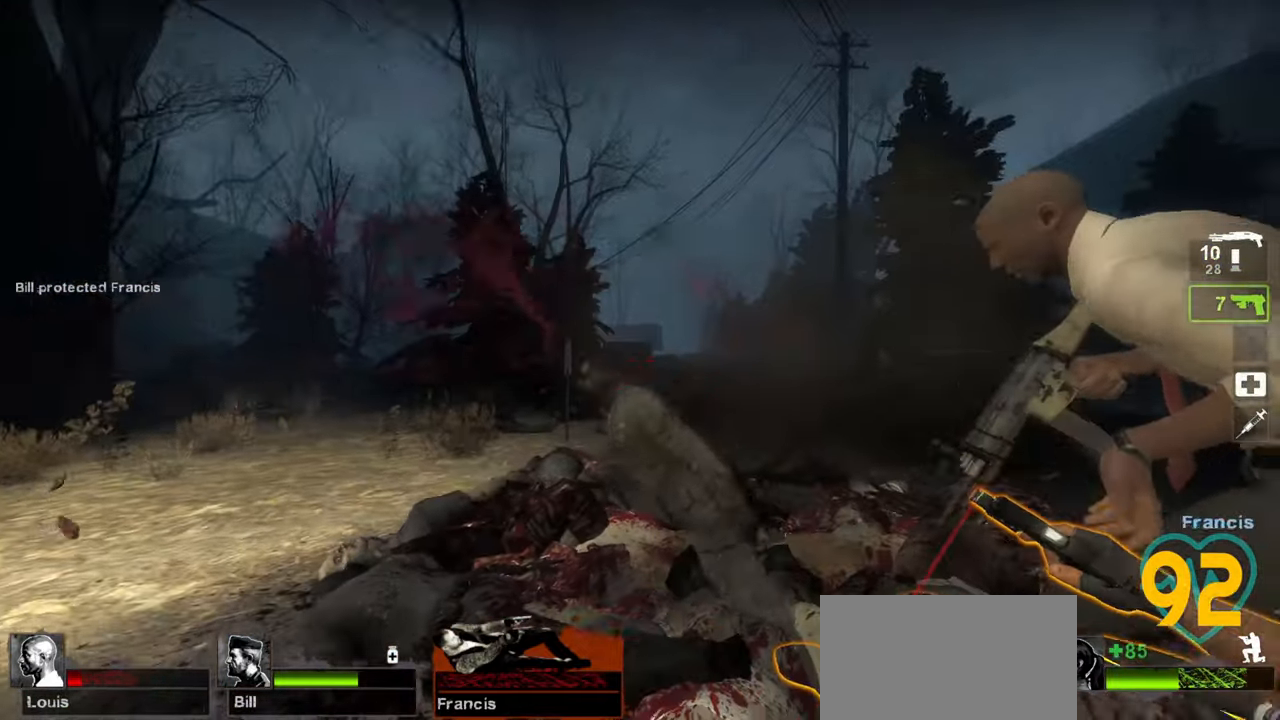
{"keys": ["ctrl", "s"], "mouse": [], "mouse_move": "up-right", "events": [[33, "a", "up"], [83, "d", "down"], [133, "s", "down"], [167, "d", "up"], [350, "mouse_wheel", "down"], [500, "mouse_wheel", "up"]]}
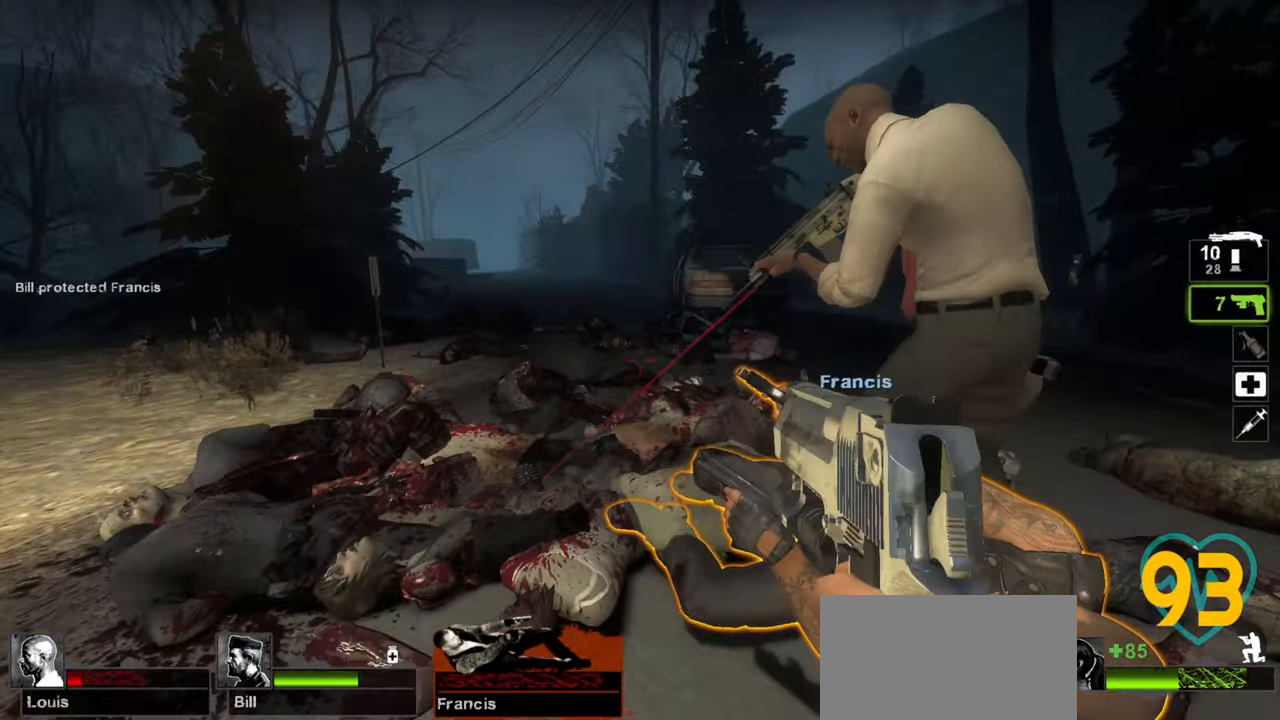
{"keys": ["ctrl", "s"], "mouse": [], "mouse_move": "left", "events": [[50, "mouse_wheel", "down"], [183, "mouse_wheel", "up"]]}
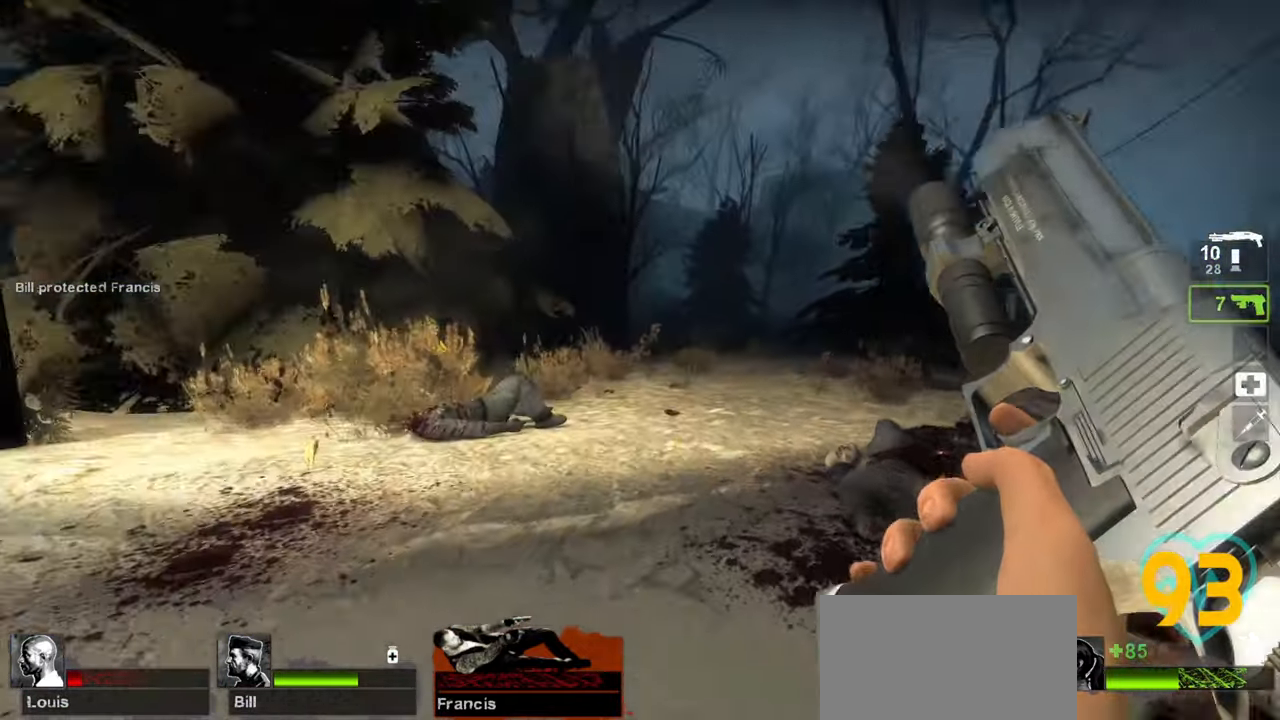
{"keys": ["a", "w"], "mouse": [], "mouse_move": "still", "events": [[17, "a", "down"], [67, "s", "up"], [250, "ctrl", "up"], [300, "w", "down"]]}
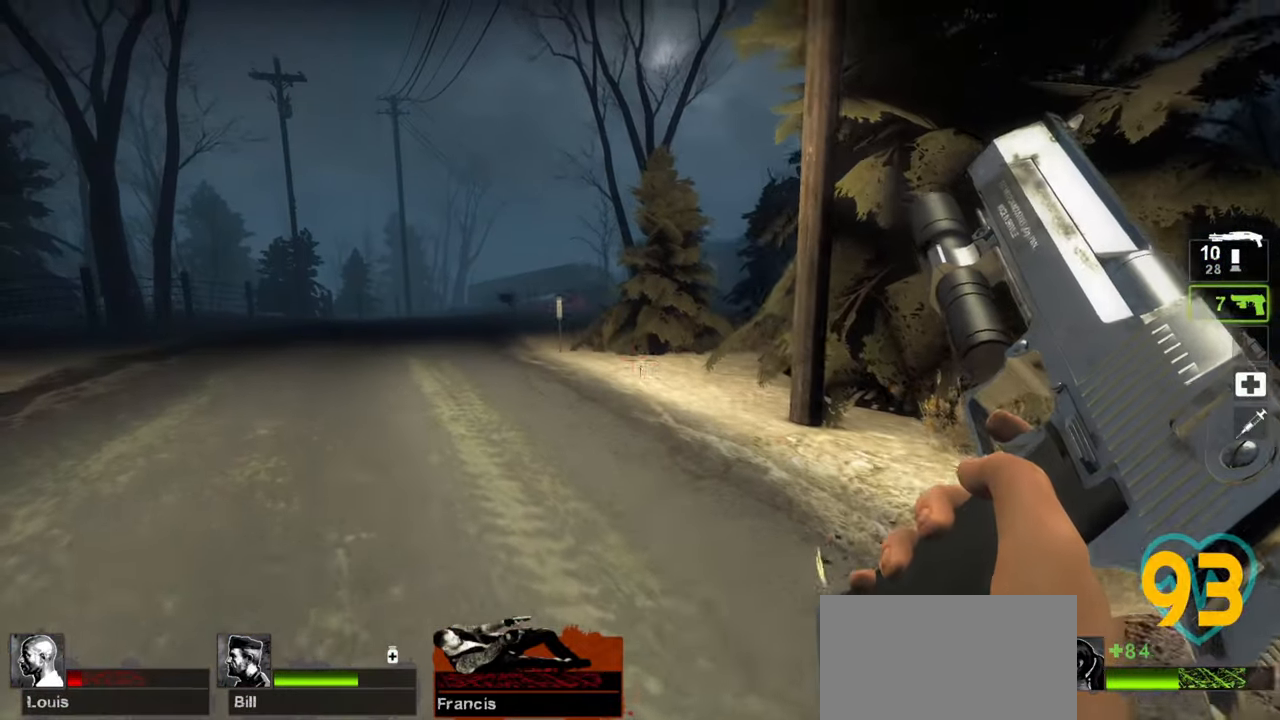
{"keys": ["w"], "mouse": [], "mouse_move": "left", "events": [[267, "a", "up"], [367, "d", "down"], [500, "d", "up"]]}
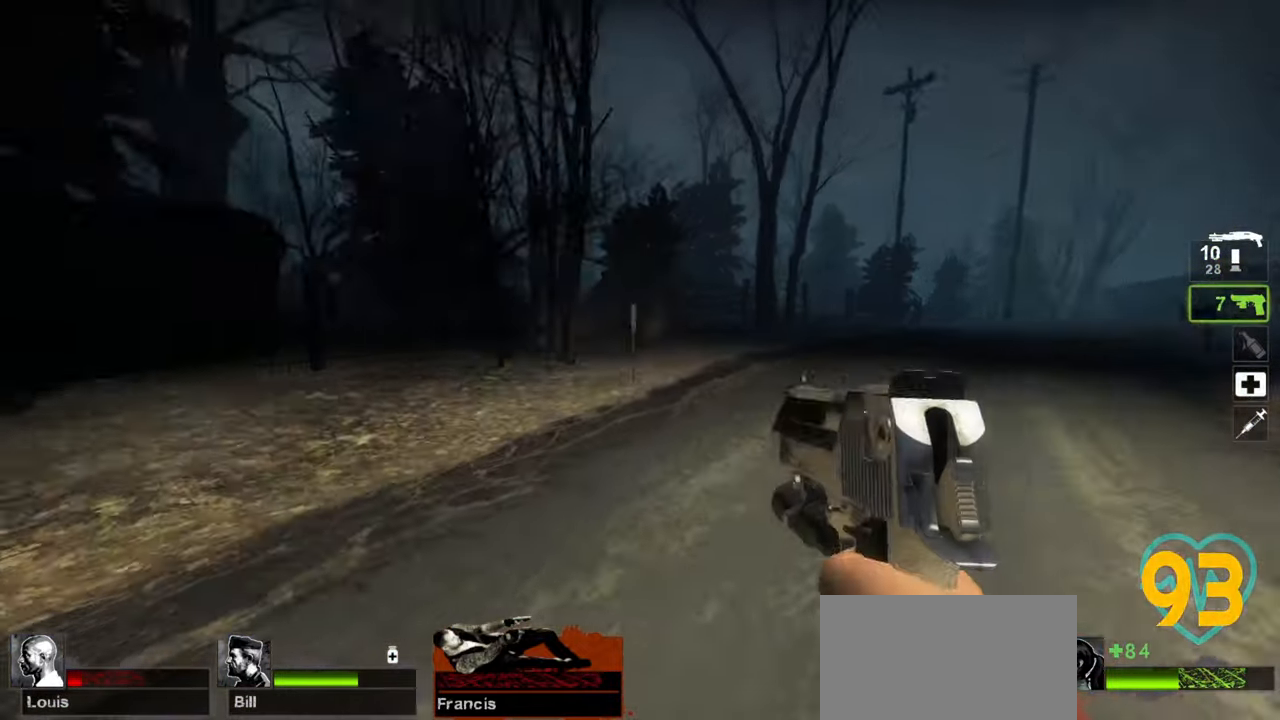
{"keys": ["d"], "mouse": [], "mouse_move": "left", "events": [[50, "d", "down"], [233, "w", "up"]]}
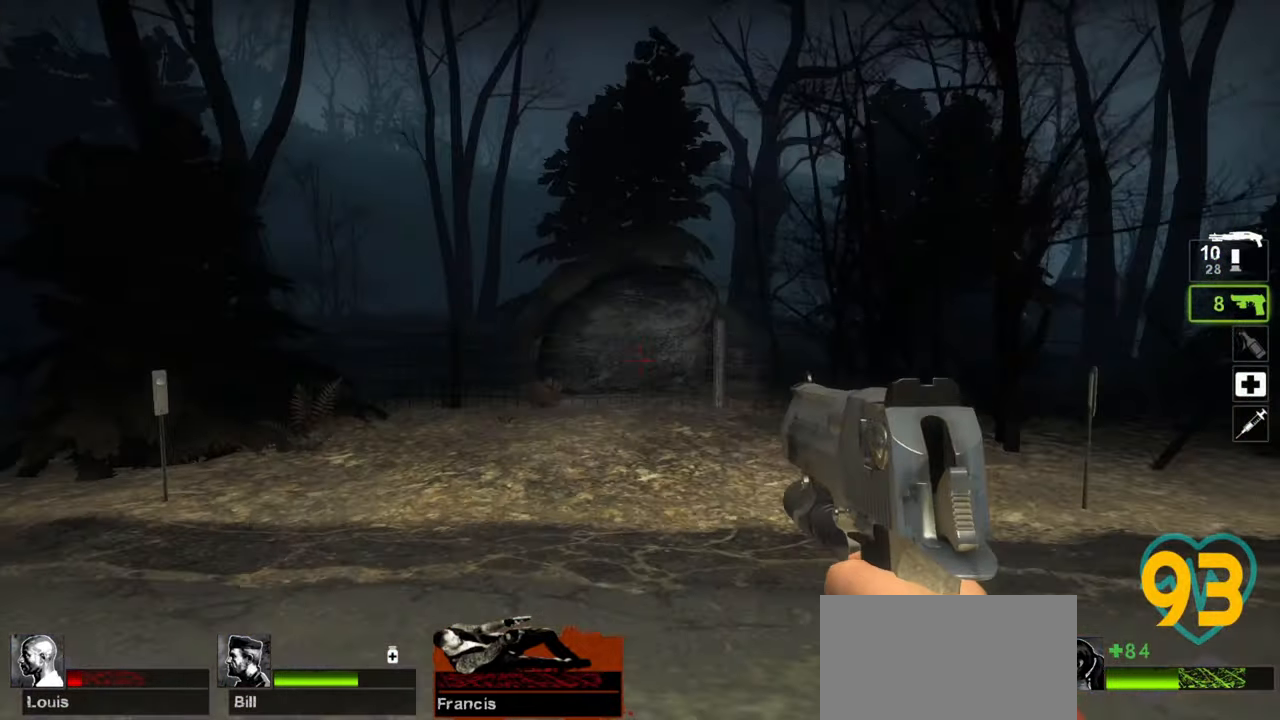
{"keys": ["a", "w"], "mouse": [], "mouse_move": "down-right", "events": [[100, "w", "down"], [200, "d", "up"], [300, "a", "down"]]}
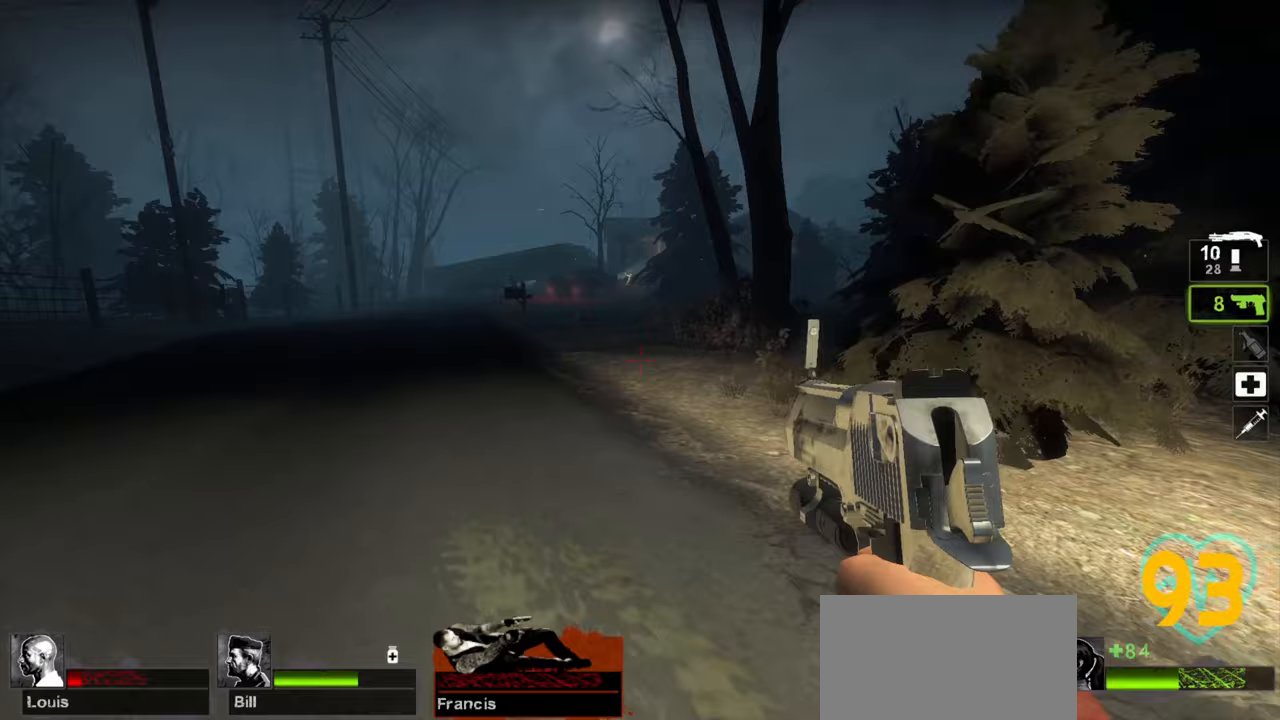
{"keys": ["a", "w"], "mouse": [], "mouse_move": "still", "events": []}
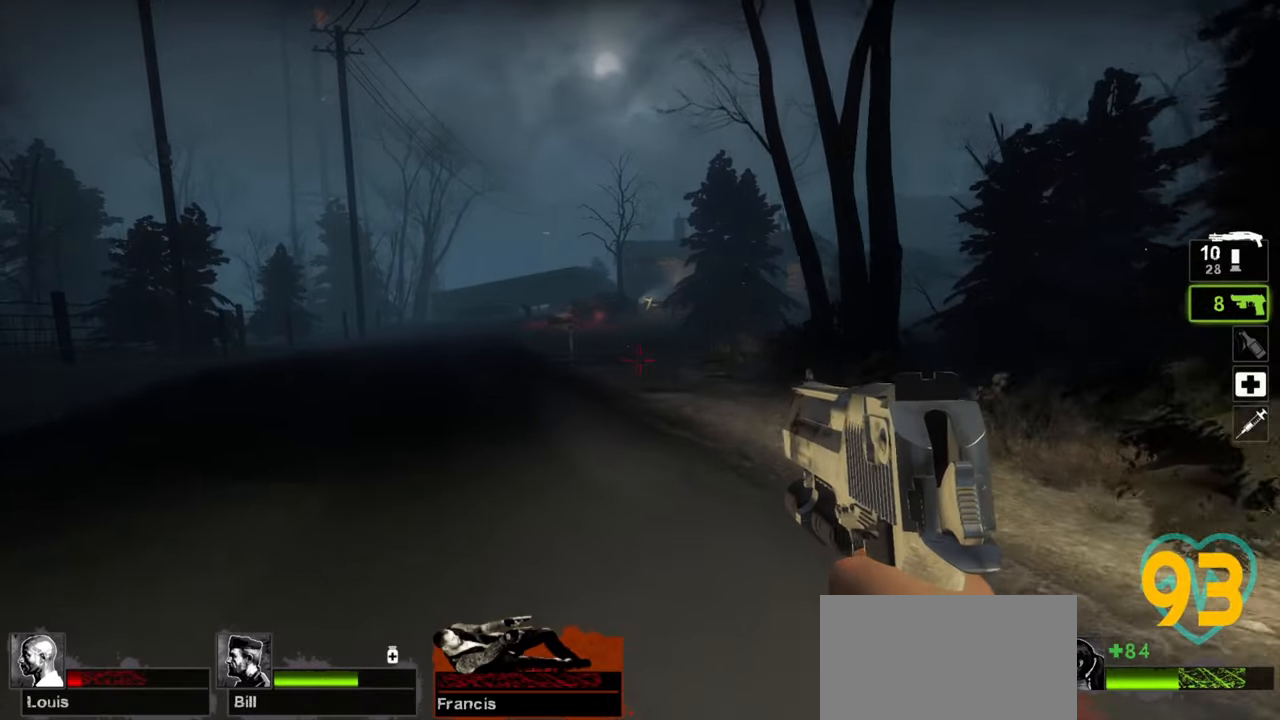
{"keys": ["a", "w"], "mouse": [], "mouse_move": "up-left", "events": []}
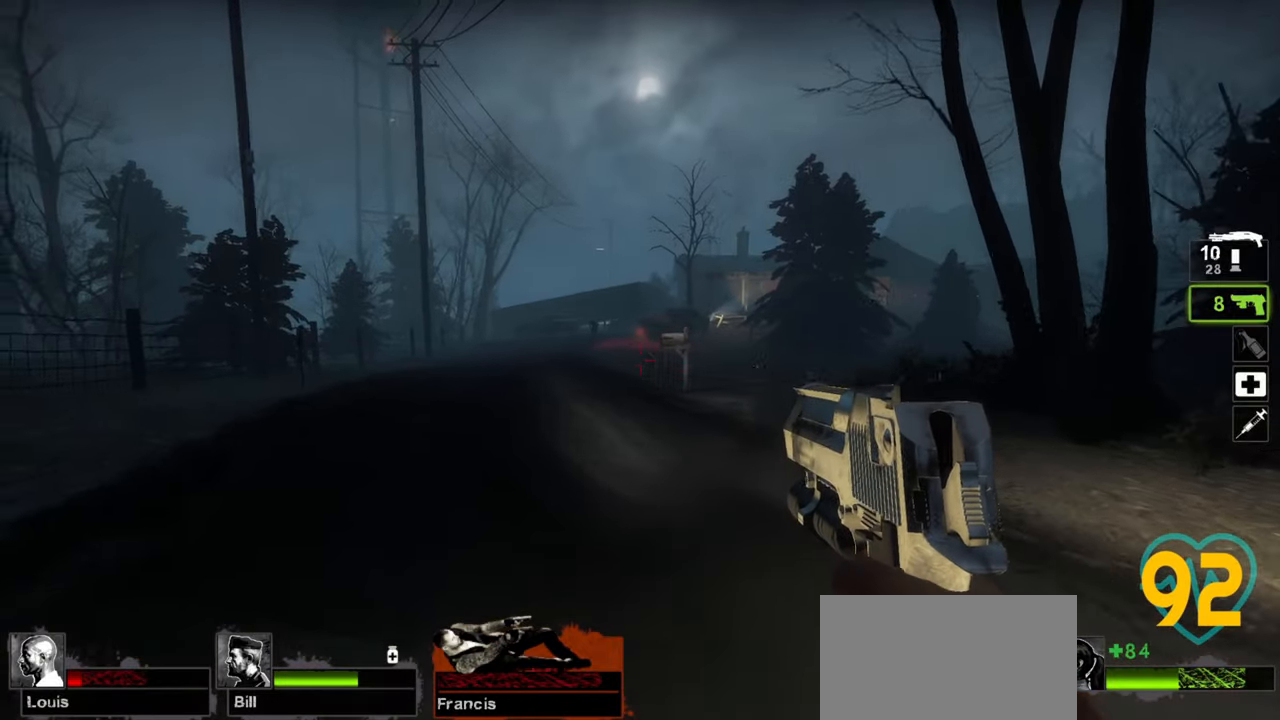
{"keys": ["a", "w"], "mouse": [], "mouse_move": "left", "events": []}